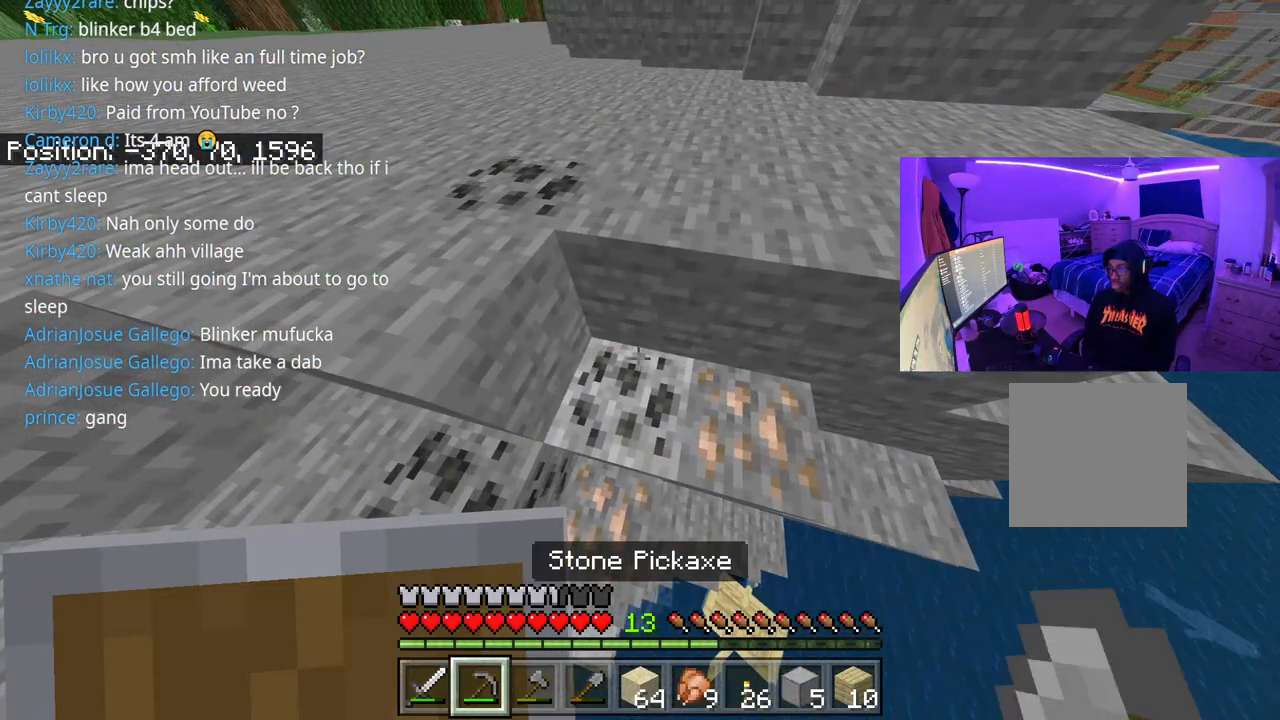
Gameplay with a controller (Xbox layout); each line is a JSON object with the inputs held at the frame after it. "events" lists button and stick changes between this image and that frame as [ms after this image, input, new state], when the widget could be followed in between. Not read: L3.
{"buttons": [], "left_stick": "center", "right_stick": "center", "events": [[50, "L1", "up"], [117, "R2", "down"], [117, "left_stick", "left"], [117, "right_stick", "down"], [233, "left_stick", "center"], [467, "right_stick", "center"], [500, "R2", "up"]]}
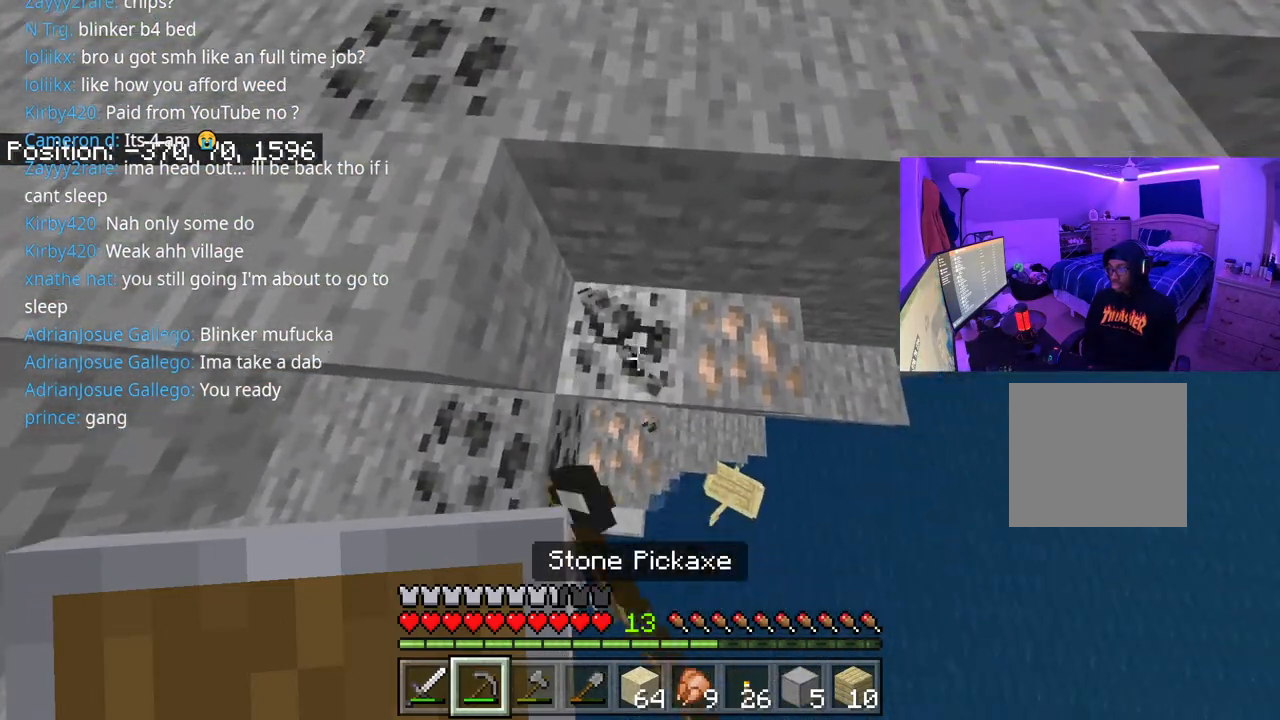
{"buttons": ["R2"], "left_stick": "center", "right_stick": "up", "events": [[17, "left_stick", "down"], [83, "right_stick", "right"], [133, "right_stick", "up-right"], [250, "right_stick", "right"], [400, "R2", "down"], [483, "left_stick", "center"], [500, "right_stick", "up"]]}
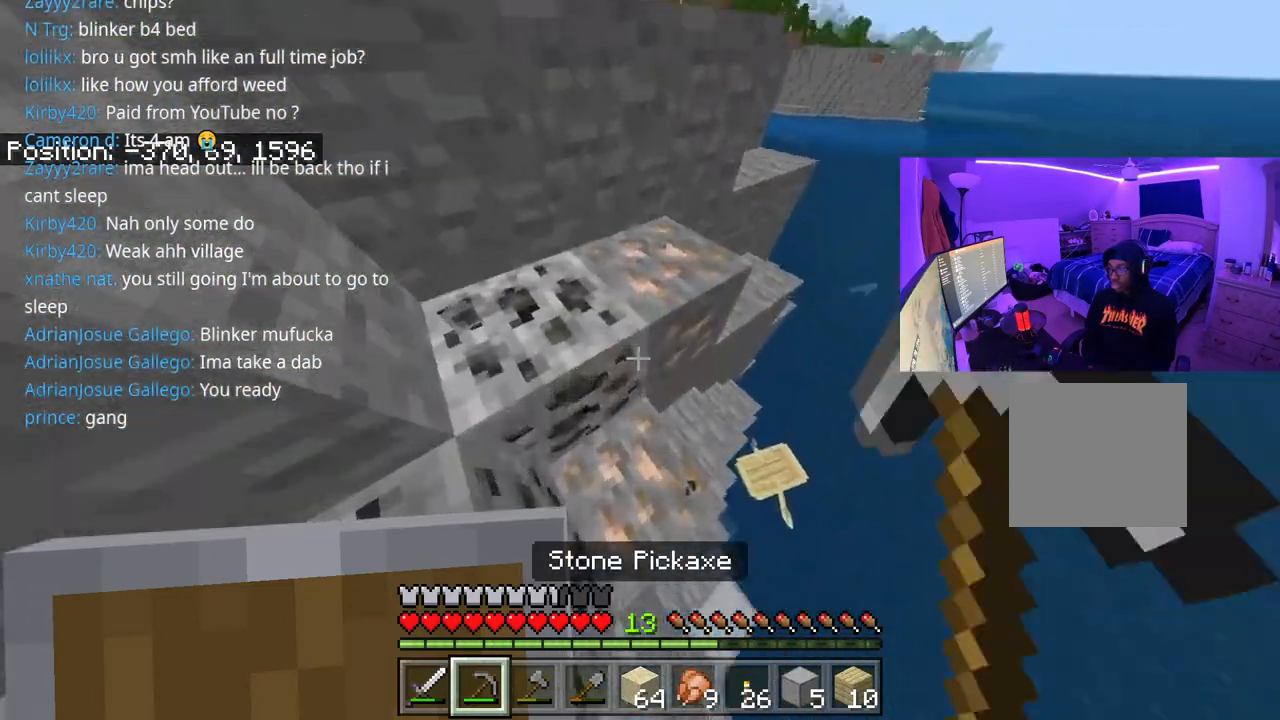
{"buttons": ["R2"], "left_stick": "up", "right_stick": "center", "events": [[117, "right_stick", "center"], [183, "left_stick", "up"]]}
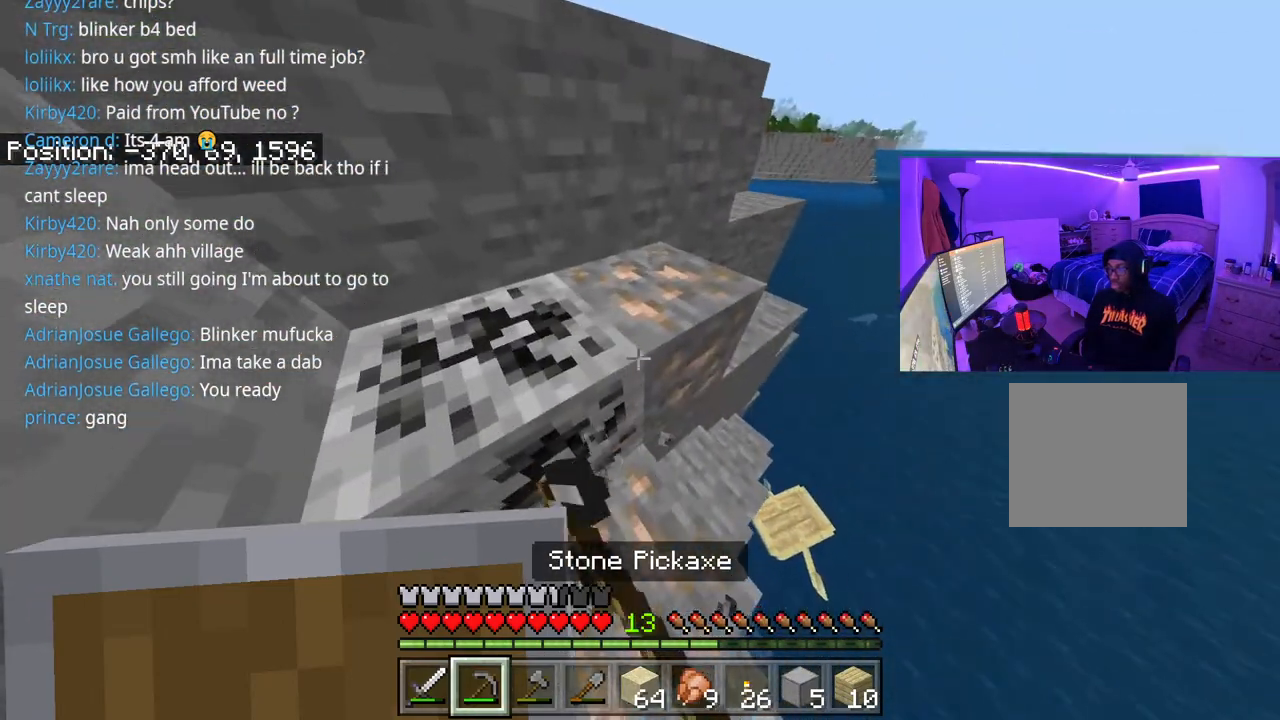
{"buttons": ["R2"], "left_stick": "center", "right_stick": "center", "events": [[133, "left_stick", "center"], [233, "right_stick", "right"], [367, "right_stick", "center"]]}
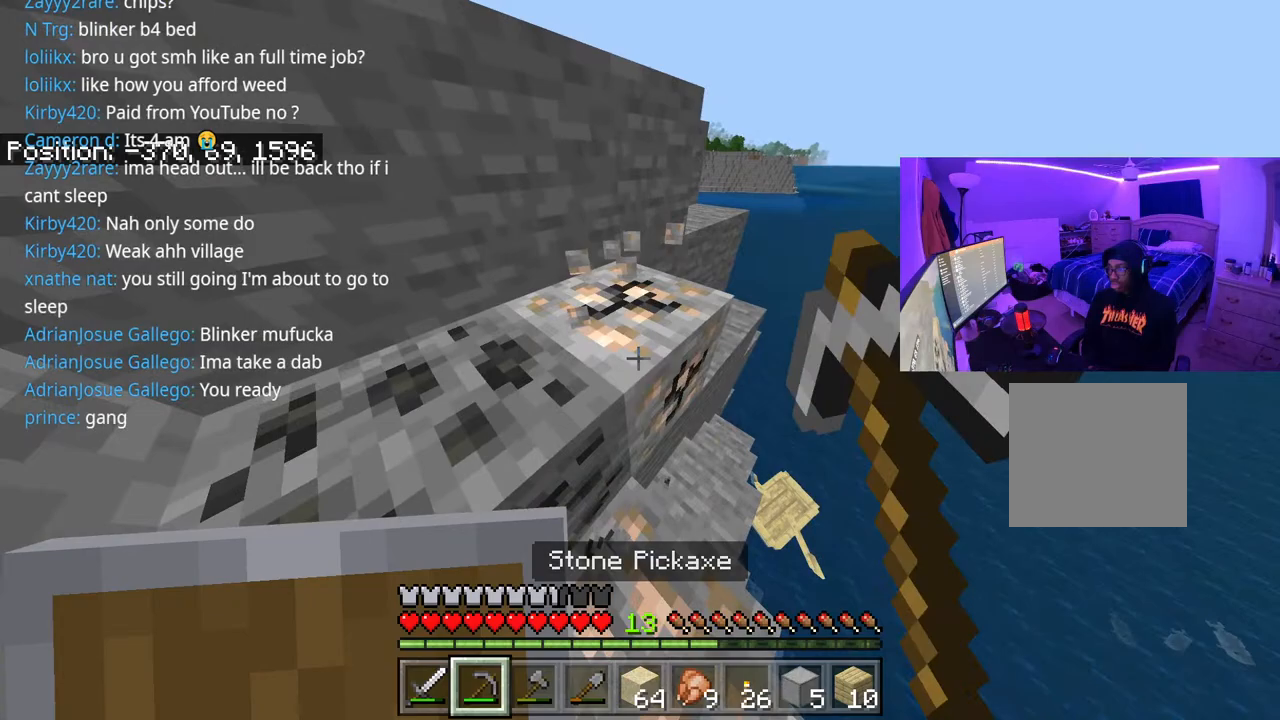
{"buttons": ["R2"], "left_stick": "center", "right_stick": "center", "events": []}
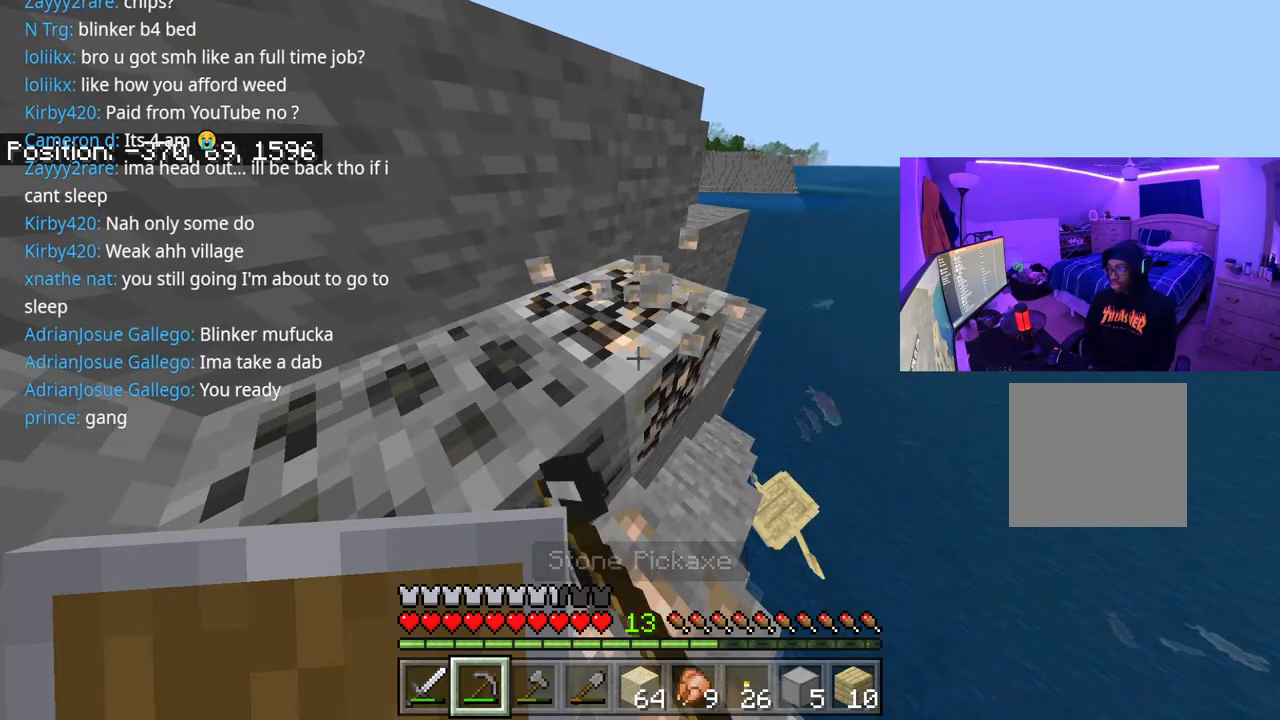
{"buttons": ["R2"], "left_stick": "up", "right_stick": "center", "events": [[233, "left_stick", "up"]]}
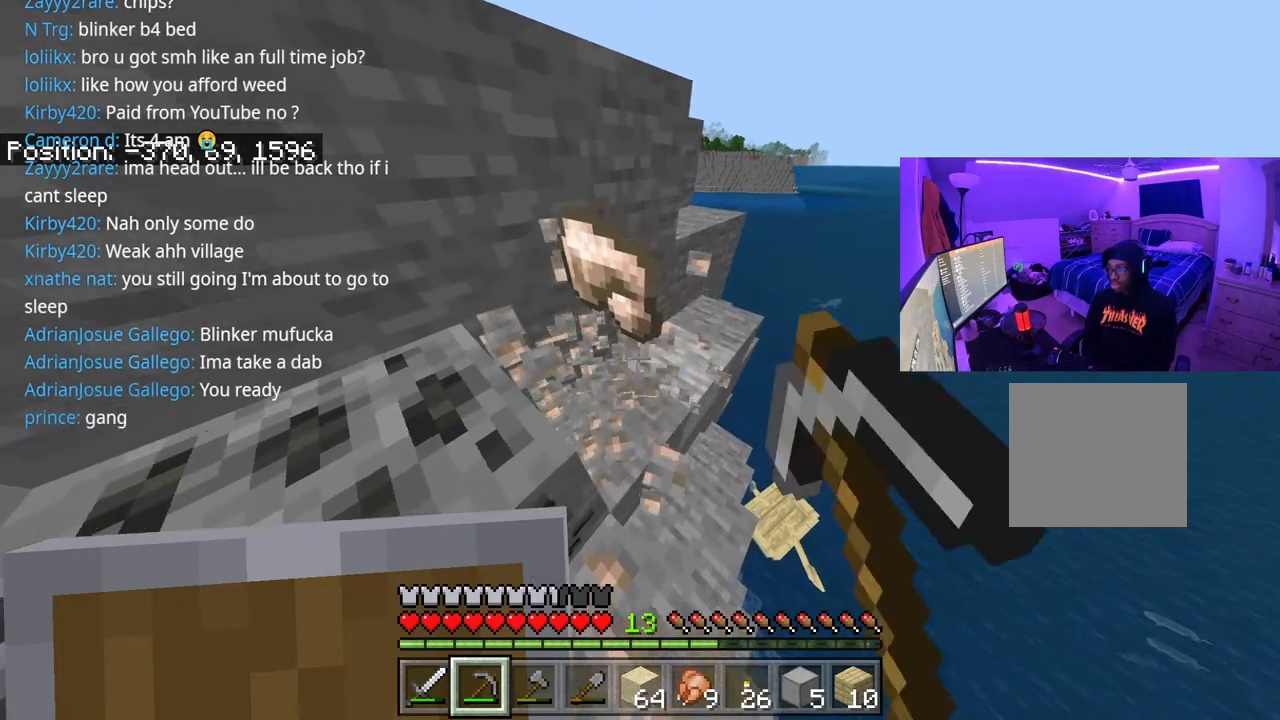
{"buttons": [], "left_stick": "left", "right_stick": "left", "events": [[150, "R2", "up"], [283, "right_stick", "left"], [400, "left_stick", "left"]]}
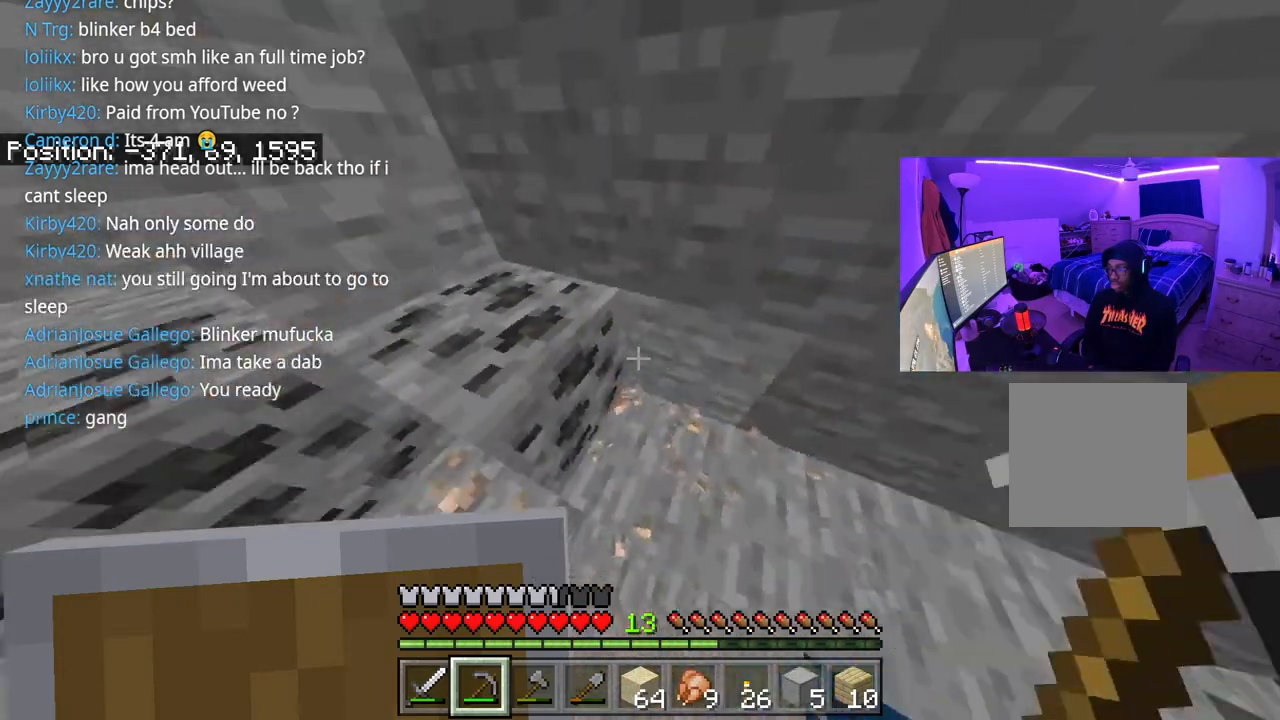
{"buttons": ["R2"], "left_stick": "center", "right_stick": "left", "events": [[117, "right_stick", "down-left"], [217, "R2", "down"], [367, "left_stick", "center"], [400, "right_stick", "center"], [483, "right_stick", "left"]]}
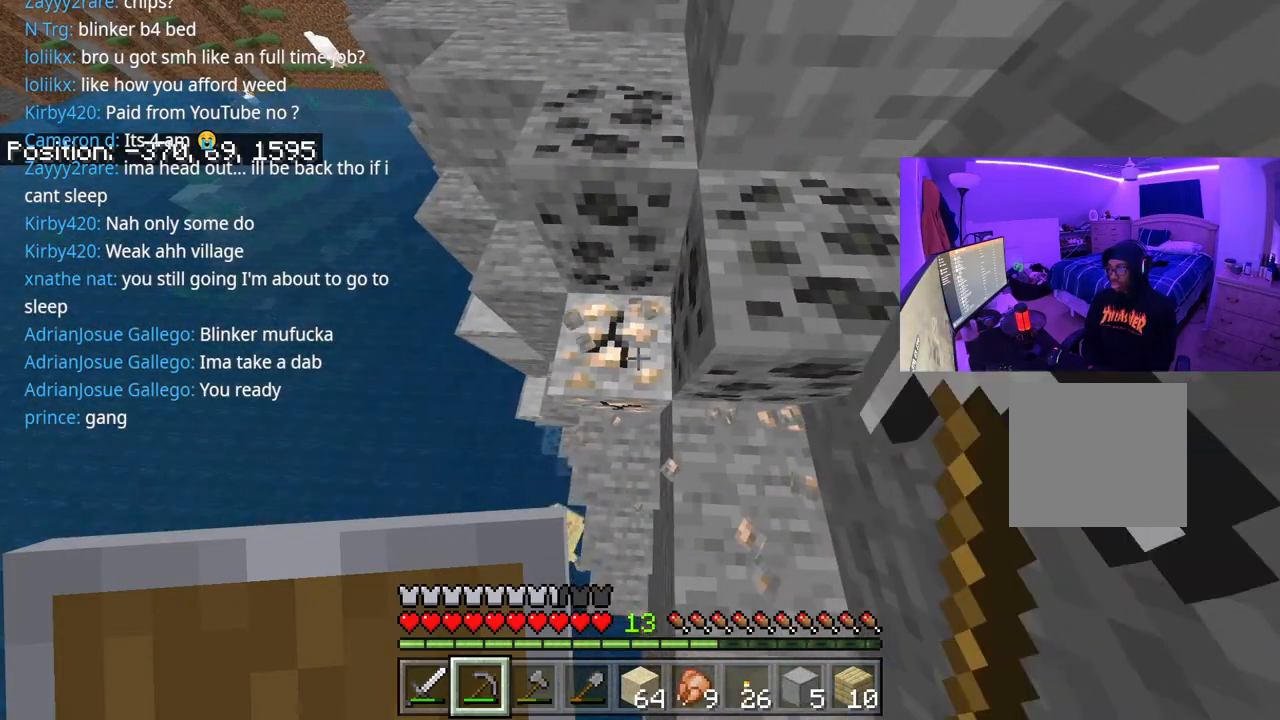
{"buttons": ["R2"], "left_stick": "center", "right_stick": "center", "events": [[383, "right_stick", "center"]]}
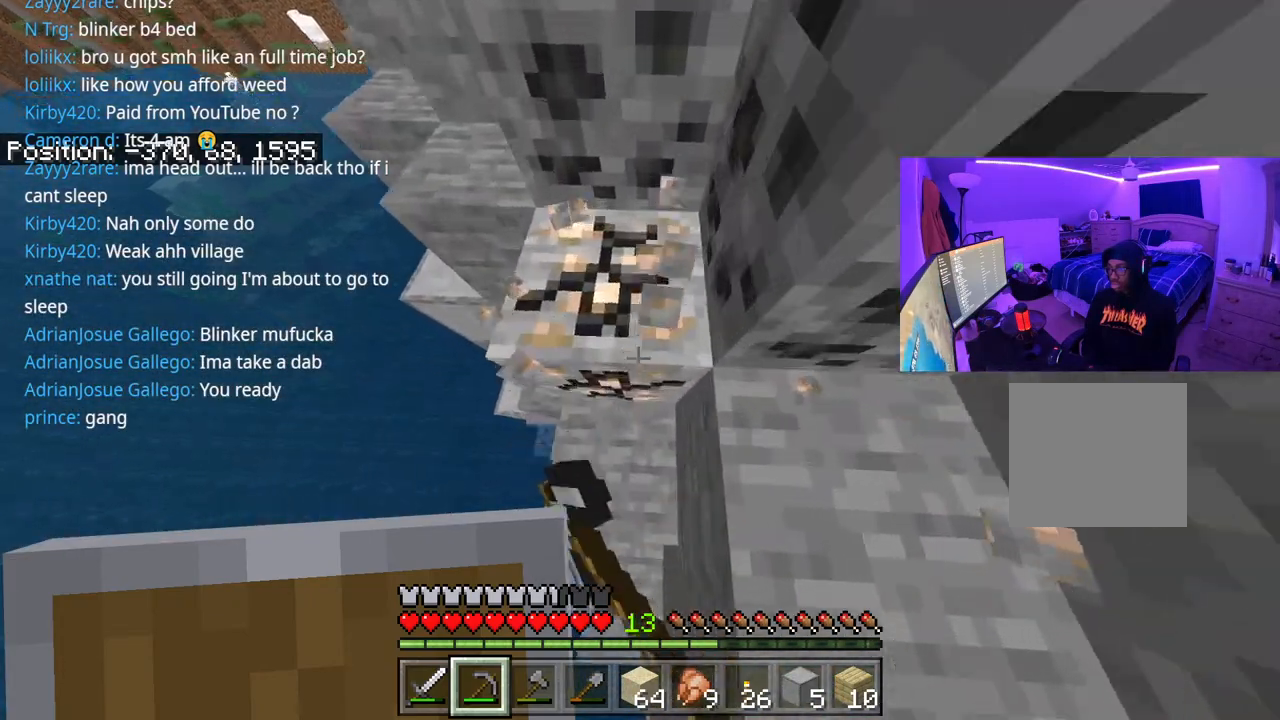
{"buttons": ["R2"], "left_stick": "center", "right_stick": "center", "events": [[167, "right_stick", "up"], [367, "right_stick", "center"]]}
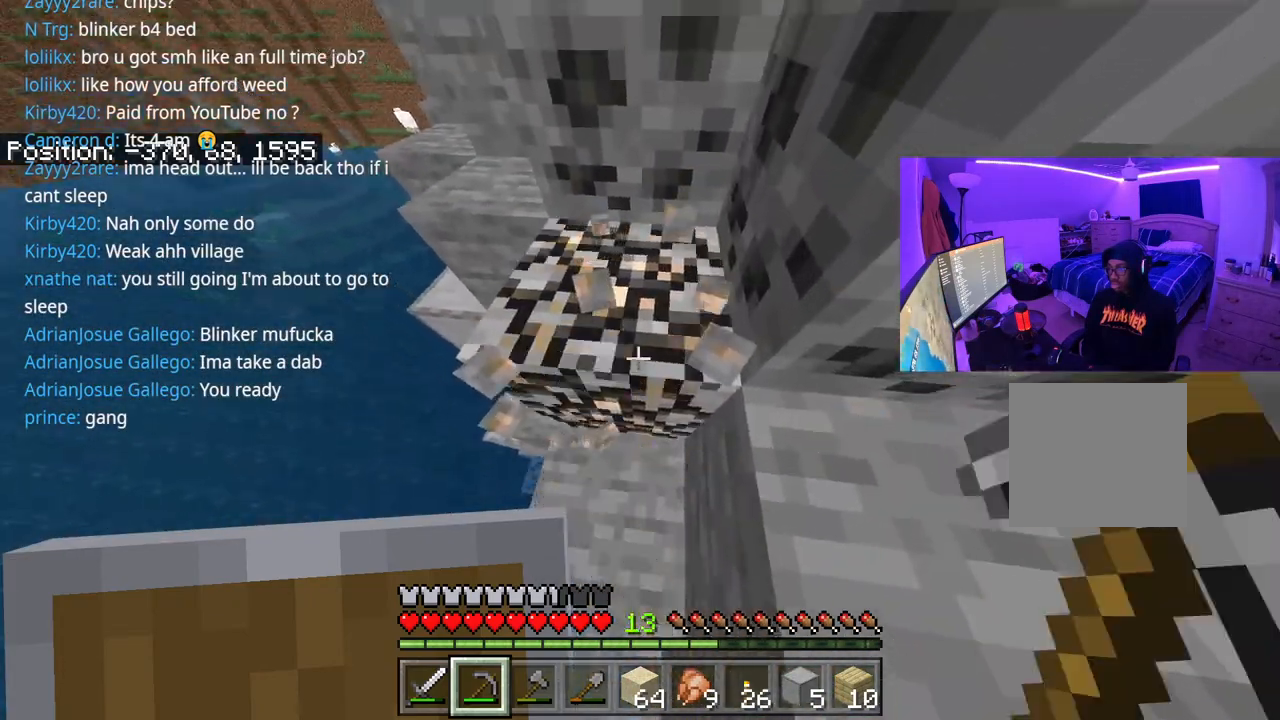
{"buttons": [], "left_stick": "up-left", "right_stick": "center", "events": [[267, "left_stick", "up-left"], [333, "R2", "up"]]}
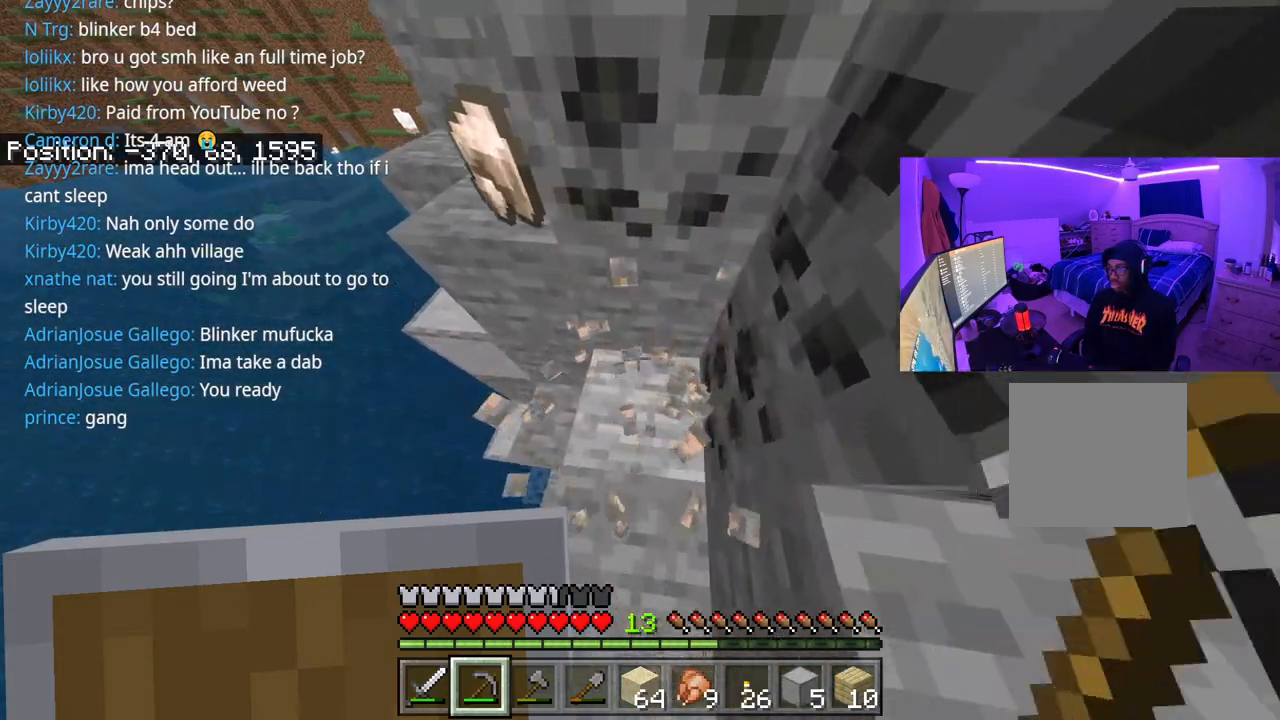
{"buttons": [], "left_stick": "up-left", "right_stick": "up", "events": [[467, "right_stick", "up"]]}
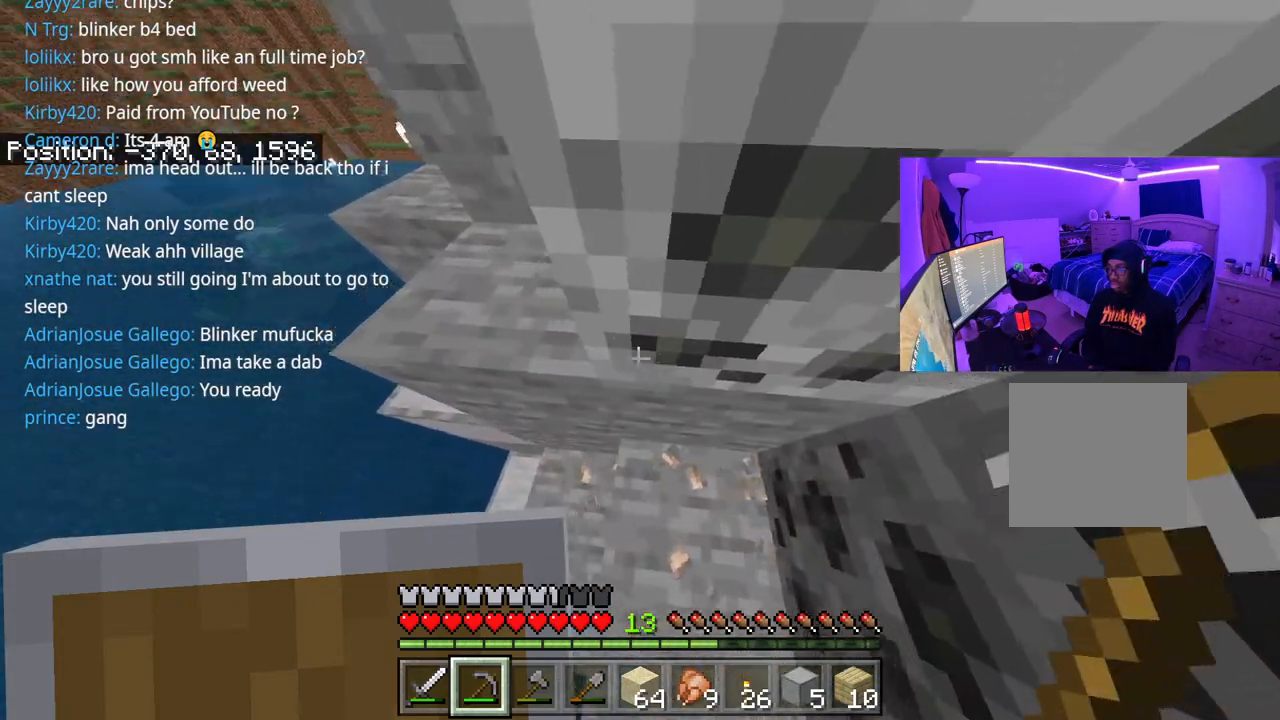
{"buttons": [], "left_stick": "up", "right_stick": "up", "events": [[67, "A", "down"], [233, "A", "up"], [500, "left_stick", "up"]]}
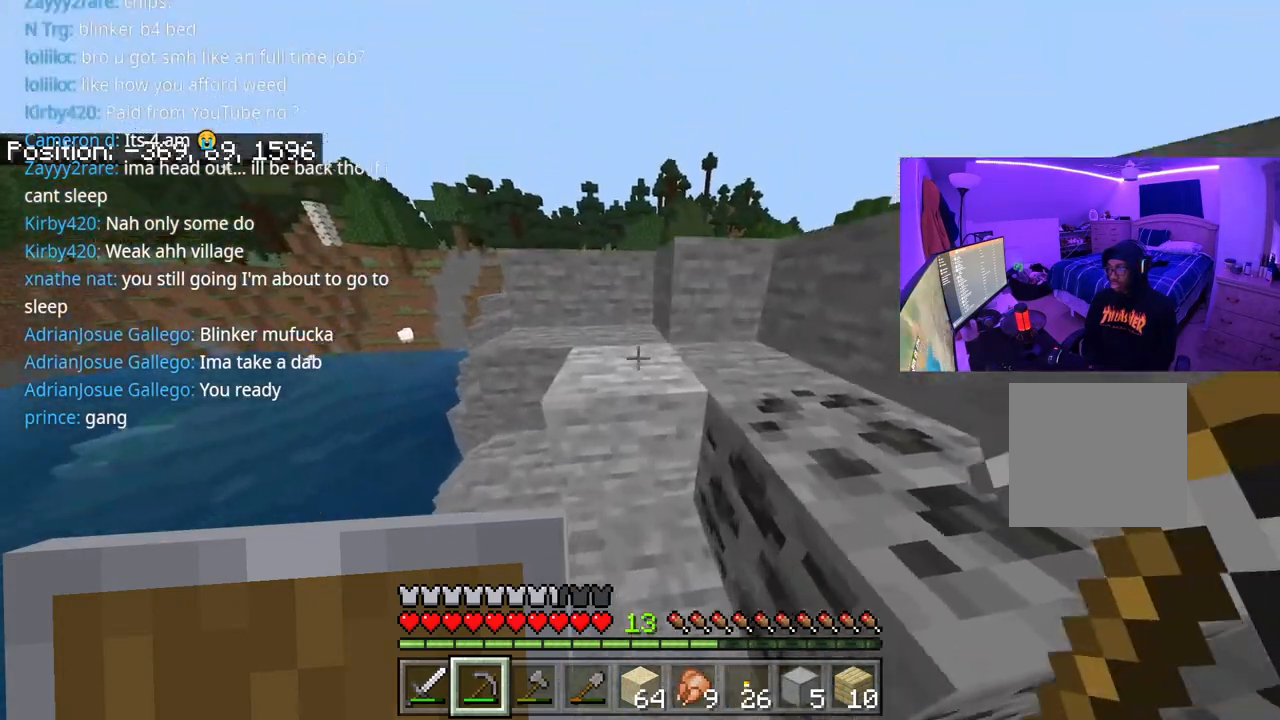
{"buttons": [], "left_stick": "up", "right_stick": "center", "events": [[83, "A", "down"], [200, "A", "up"], [283, "right_stick", "center"]]}
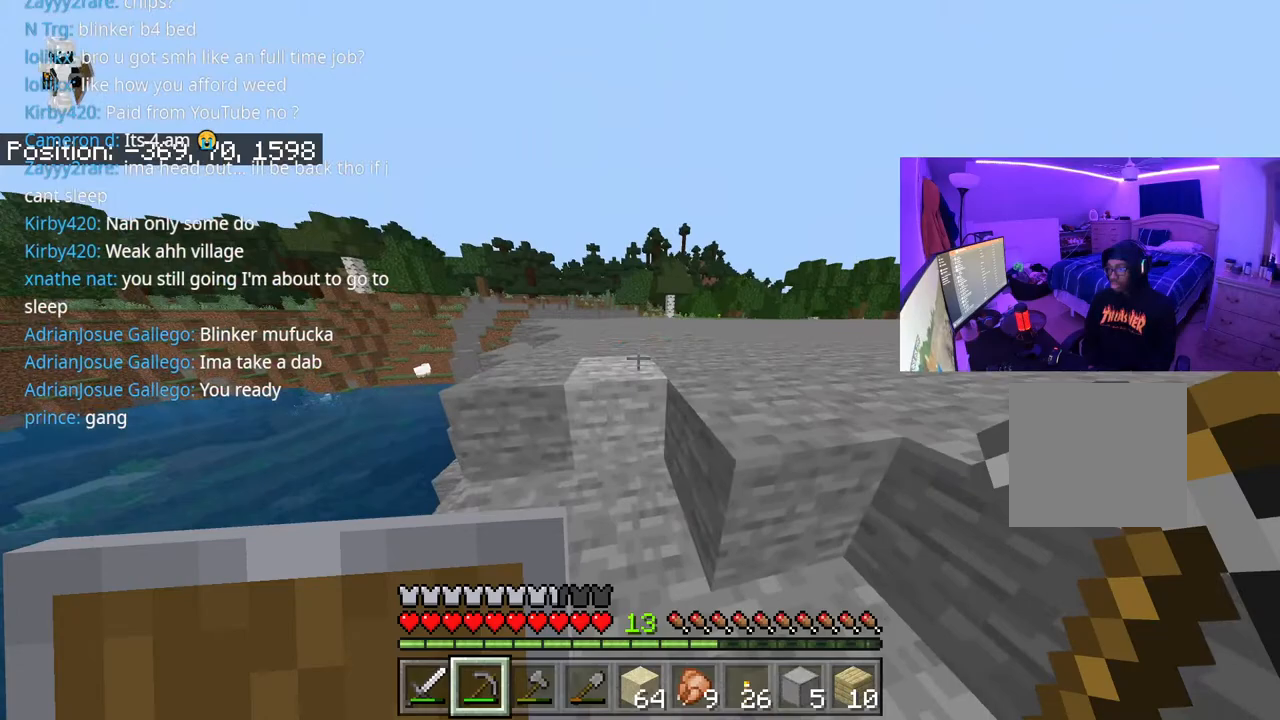
{"buttons": ["A"], "left_stick": "up", "right_stick": "center", "events": [[33, "A", "down"], [200, "A", "up"], [250, "A", "down"]]}
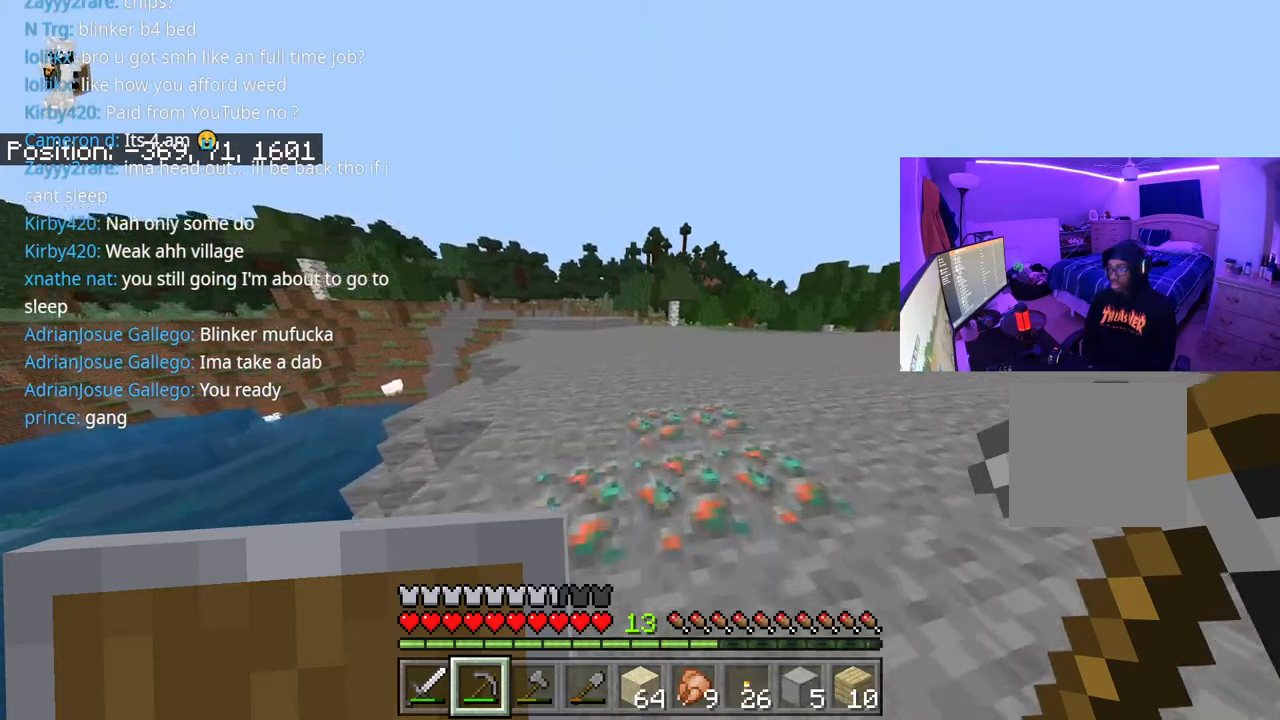
{"buttons": ["A"], "left_stick": "up", "right_stick": "center", "events": [[117, "right_stick", "left"], [283, "right_stick", "center"]]}
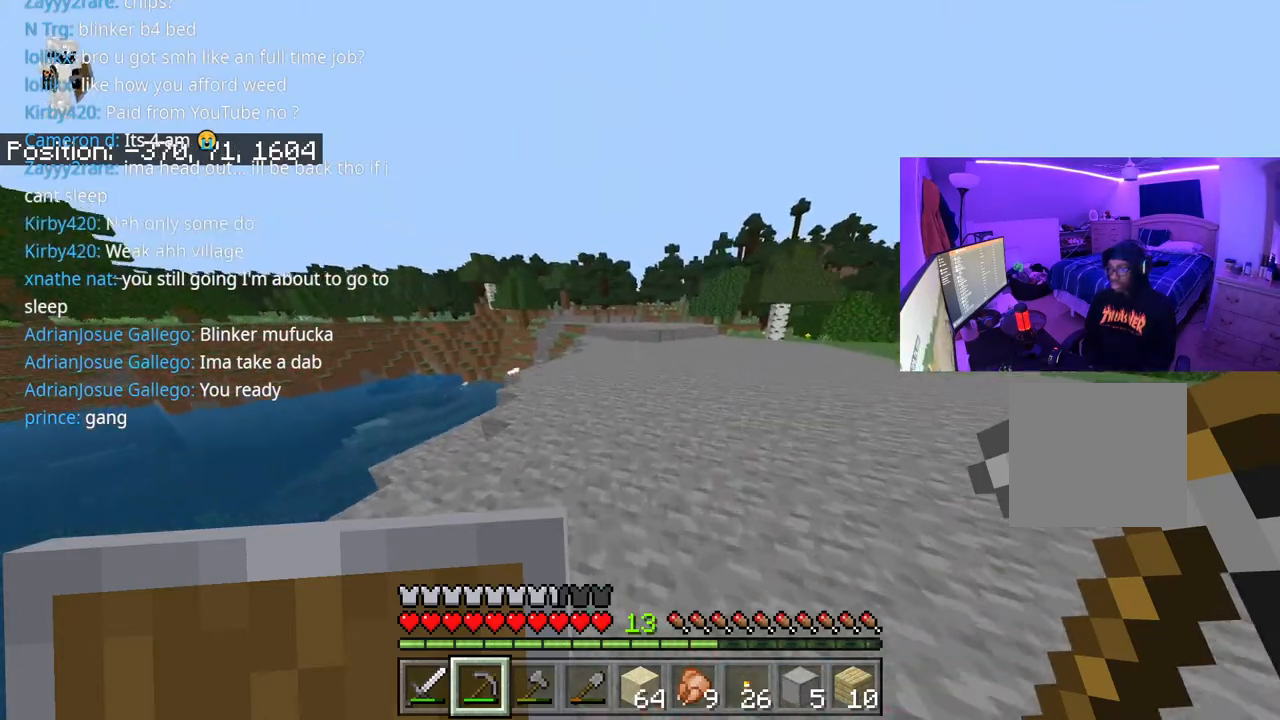
{"buttons": ["A"], "left_stick": "up", "right_stick": "center", "events": []}
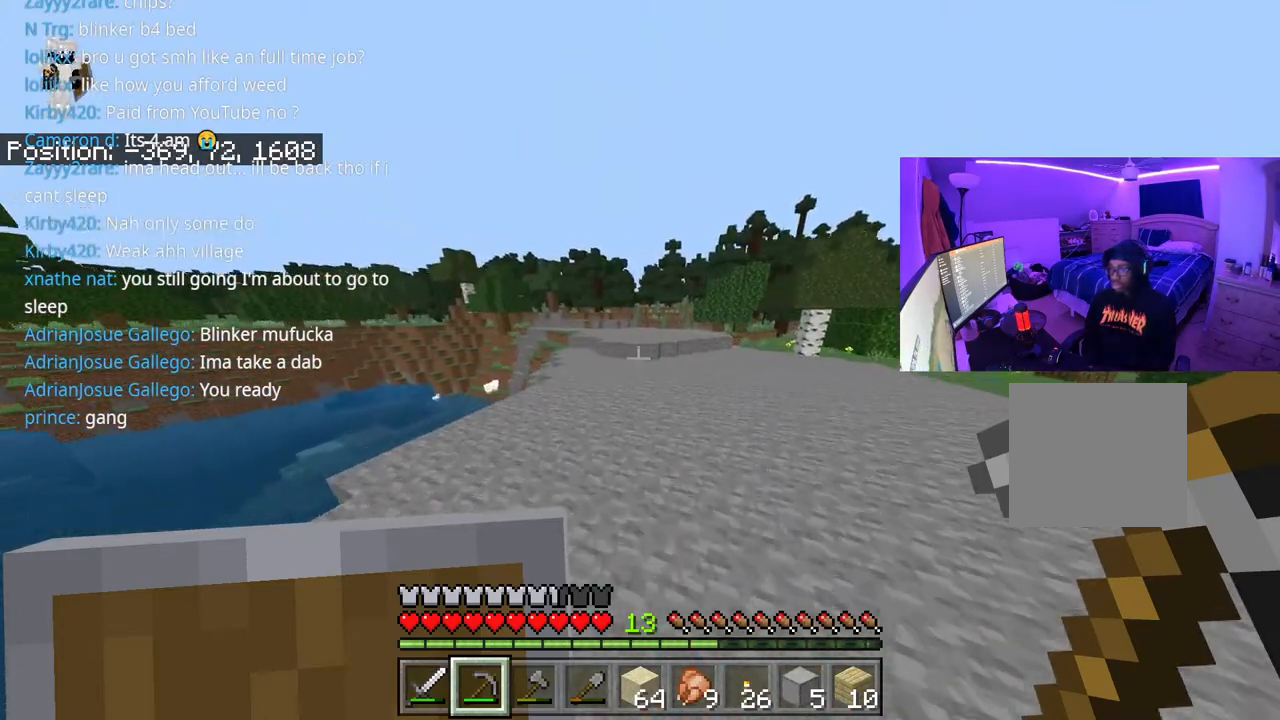
{"buttons": [], "left_stick": "up", "right_stick": "center", "events": [[450, "A", "up"]]}
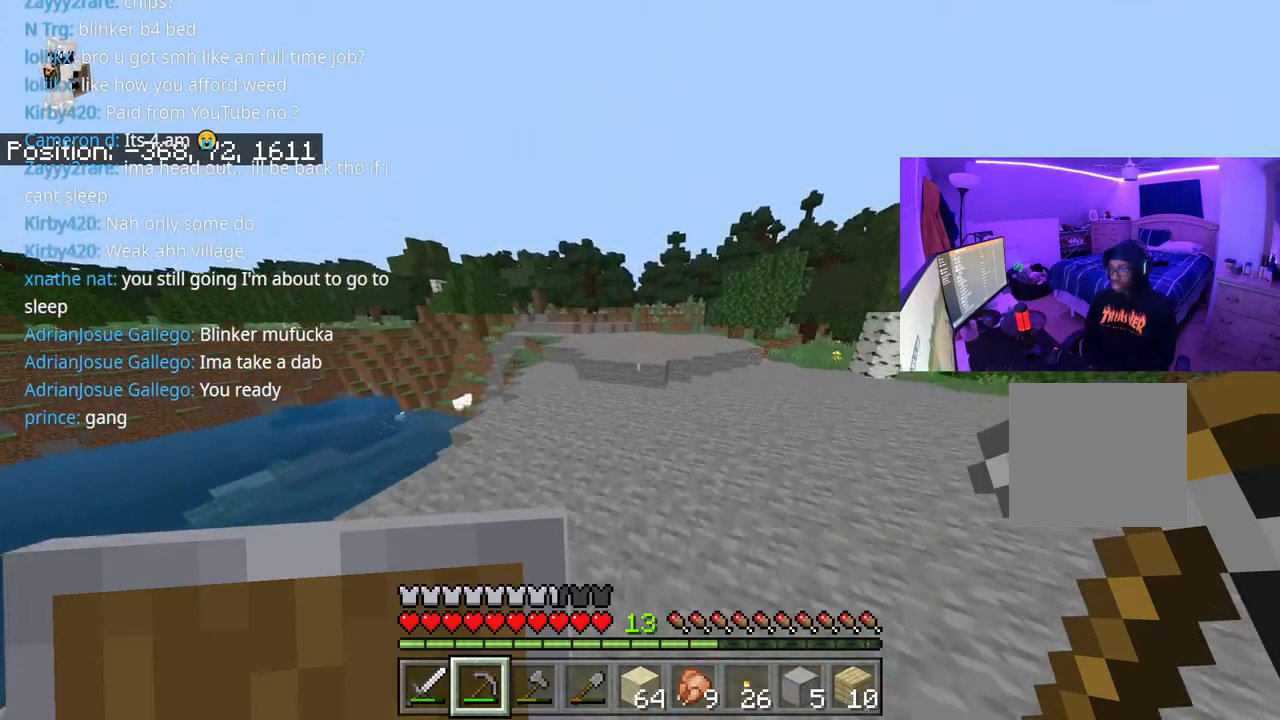
{"buttons": [], "left_stick": "up-right", "right_stick": "center", "events": [[200, "right_stick", "left"], [250, "left_stick", "up-right"], [500, "right_stick", "center"]]}
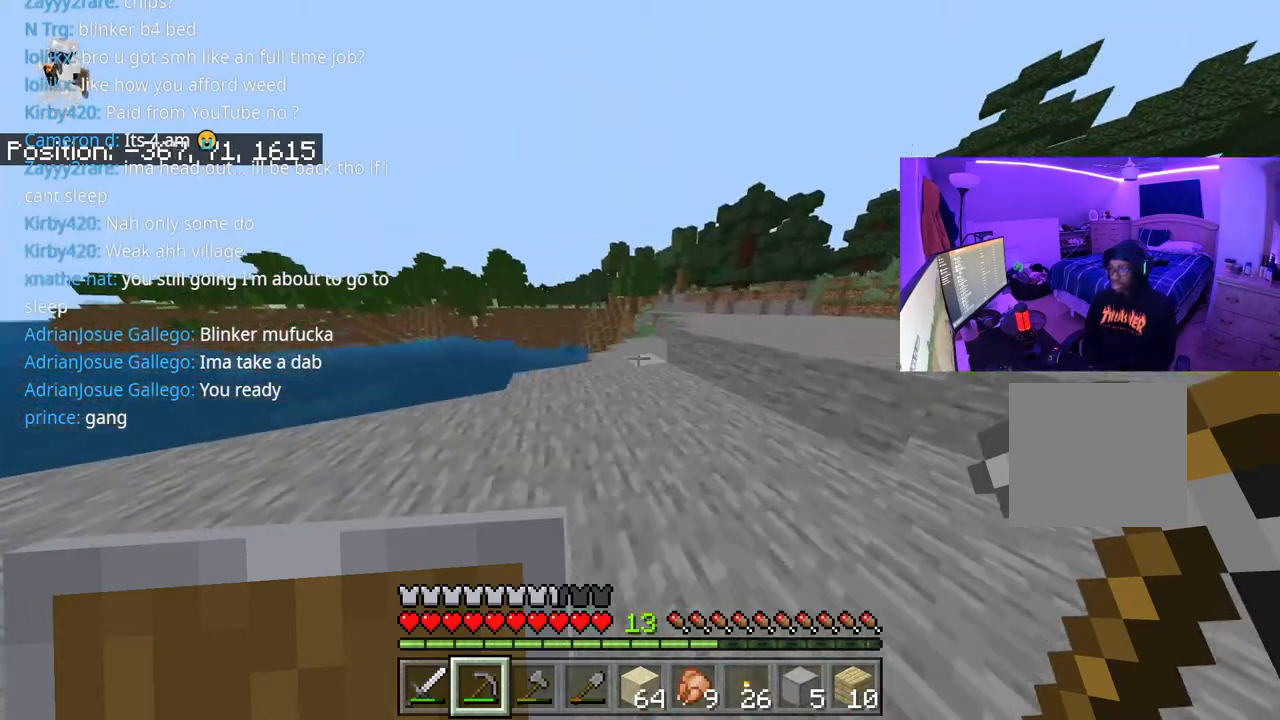
{"buttons": ["A"], "left_stick": "up", "right_stick": "right", "events": [[233, "A", "down"], [267, "right_stick", "right"], [333, "left_stick", "up"]]}
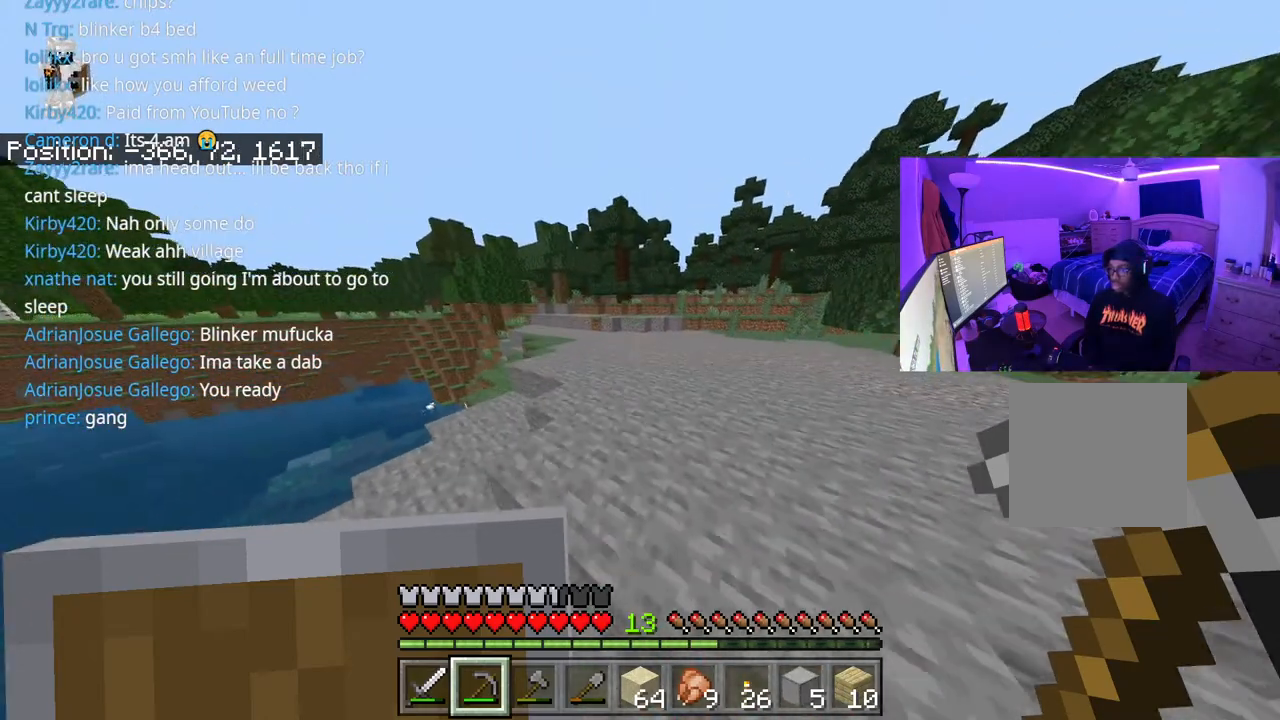
{"buttons": ["A"], "left_stick": "up", "right_stick": "center", "events": [[467, "right_stick", "center"]]}
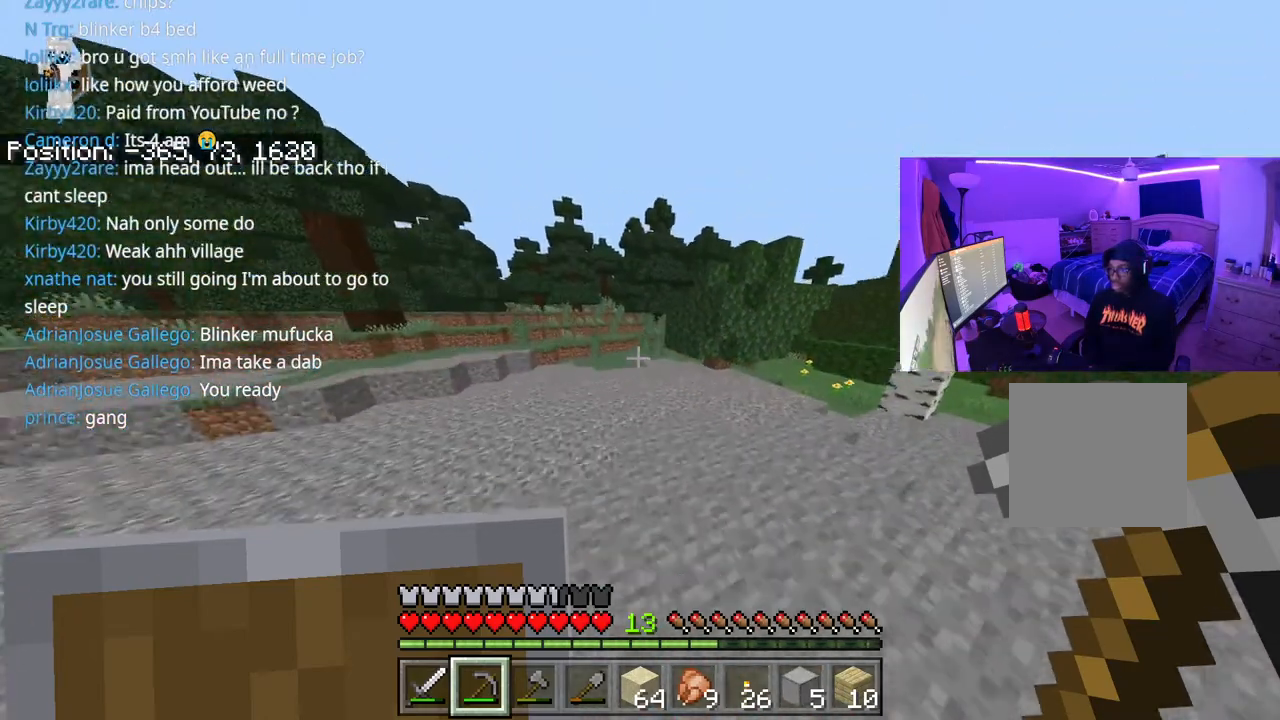
{"buttons": ["A"], "left_stick": "up", "right_stick": "center", "events": []}
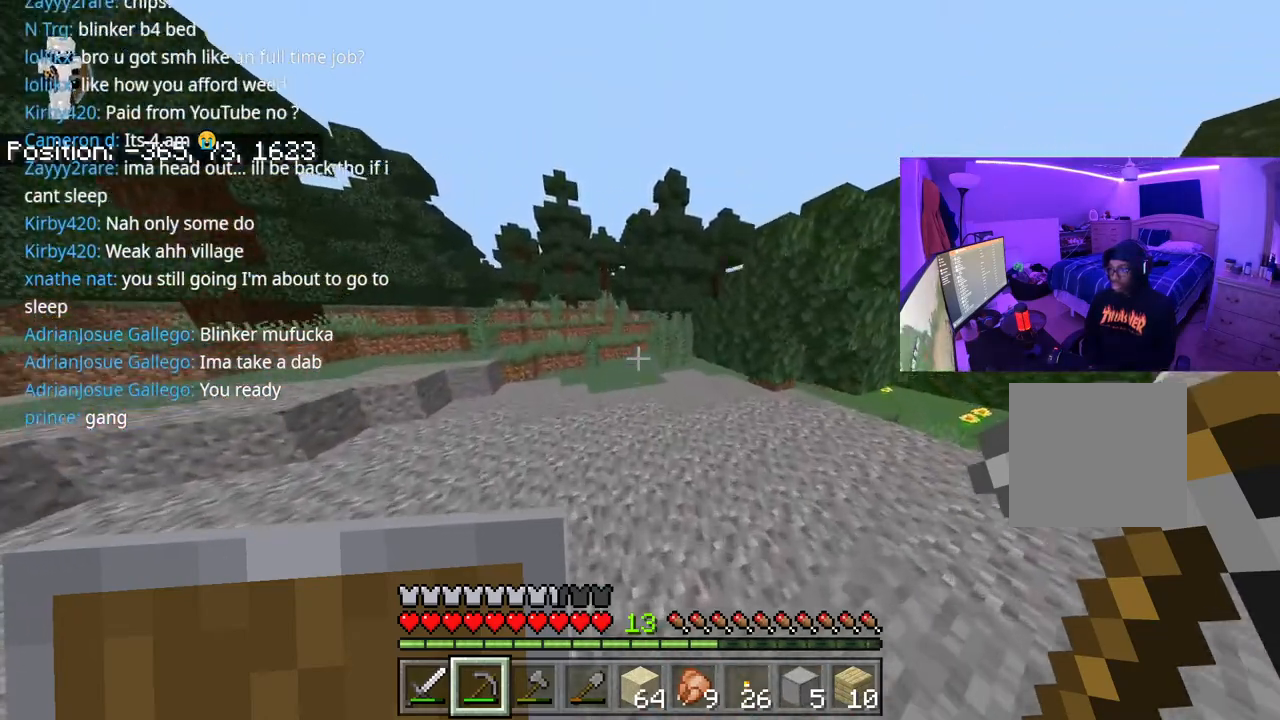
{"buttons": [], "left_stick": "up", "right_stick": "center", "events": [[67, "A", "up"]]}
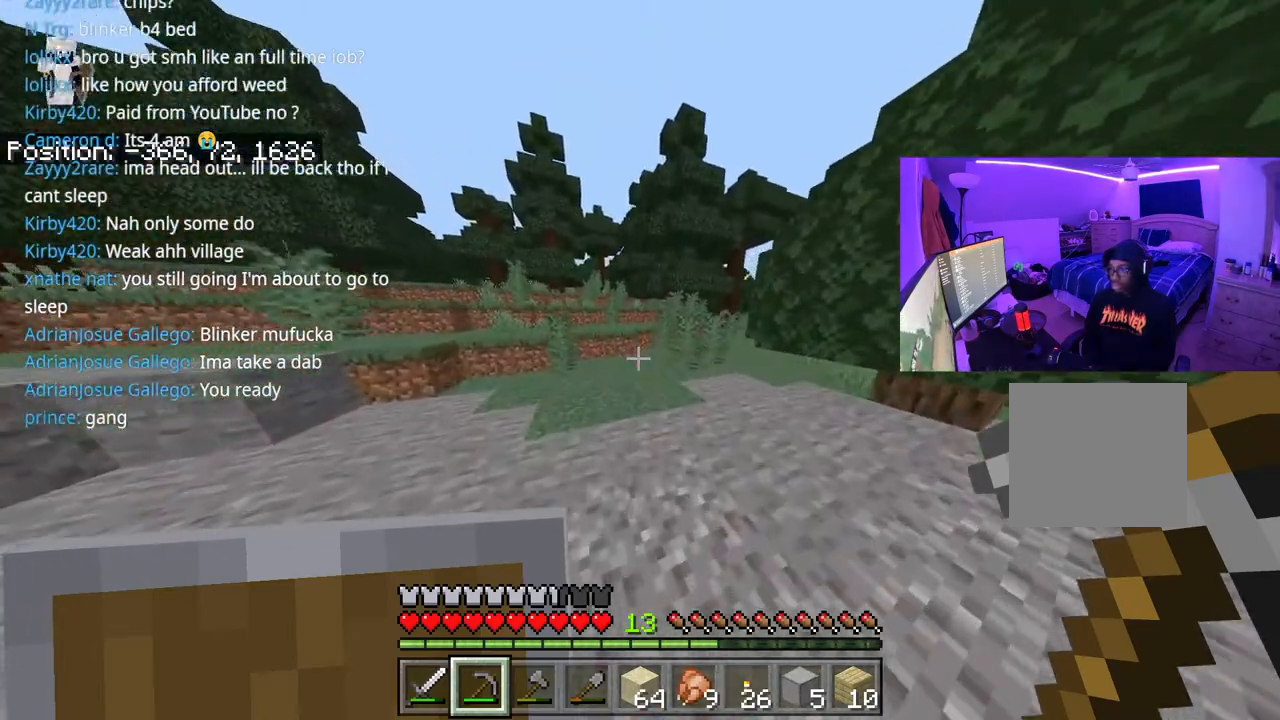
{"buttons": [], "left_stick": "up", "right_stick": "center", "events": []}
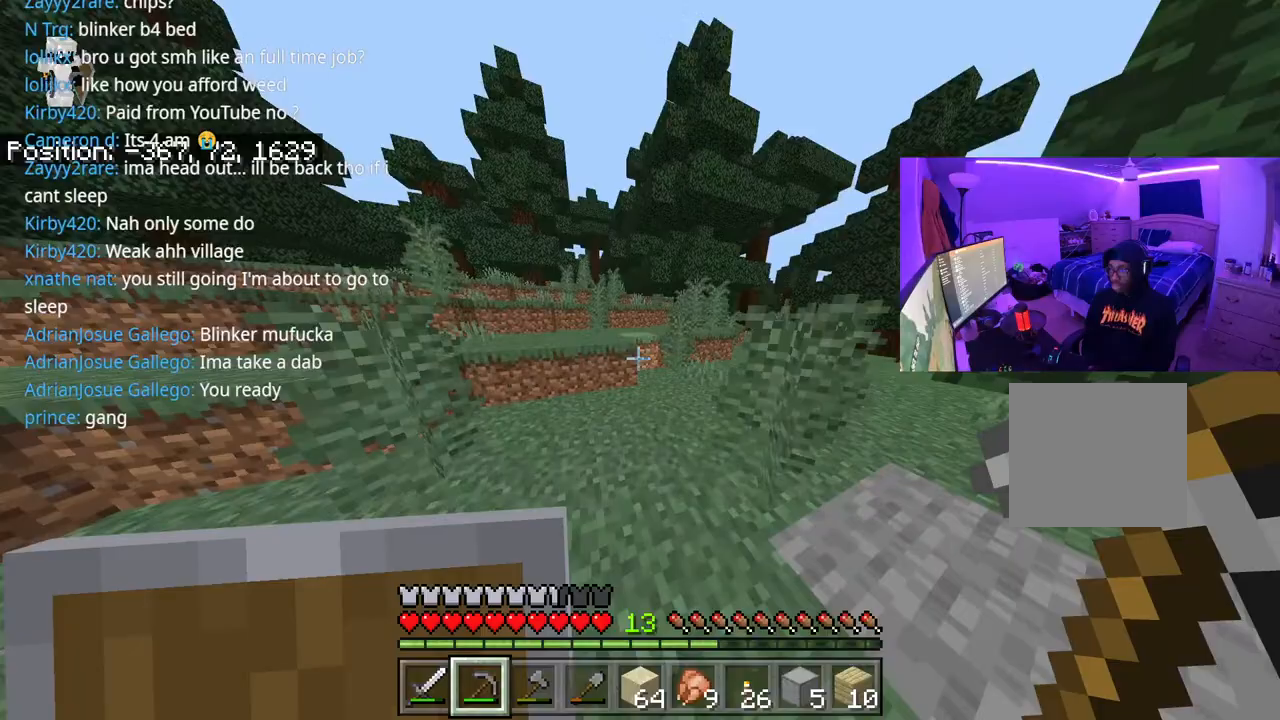
{"buttons": [], "left_stick": "up", "right_stick": "center", "events": [[233, "A", "down"], [350, "A", "up"]]}
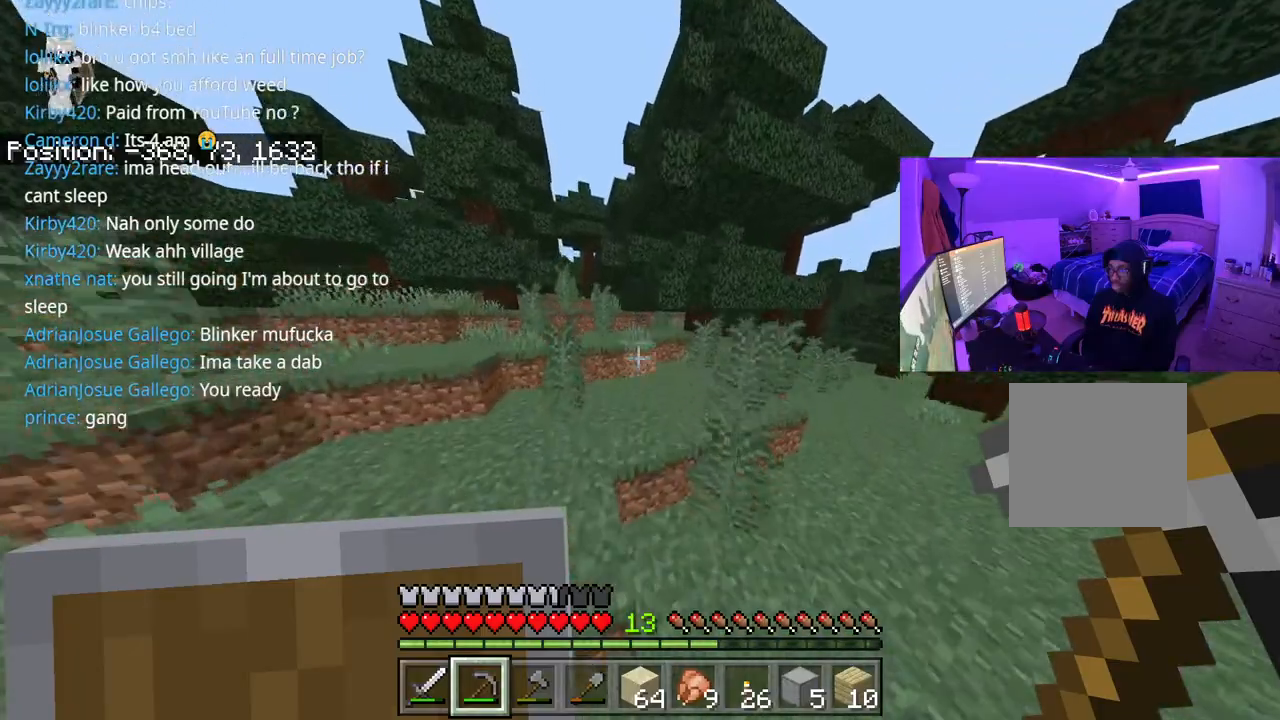
{"buttons": ["A"], "left_stick": "up", "right_stick": "center", "events": [[433, "A", "down"]]}
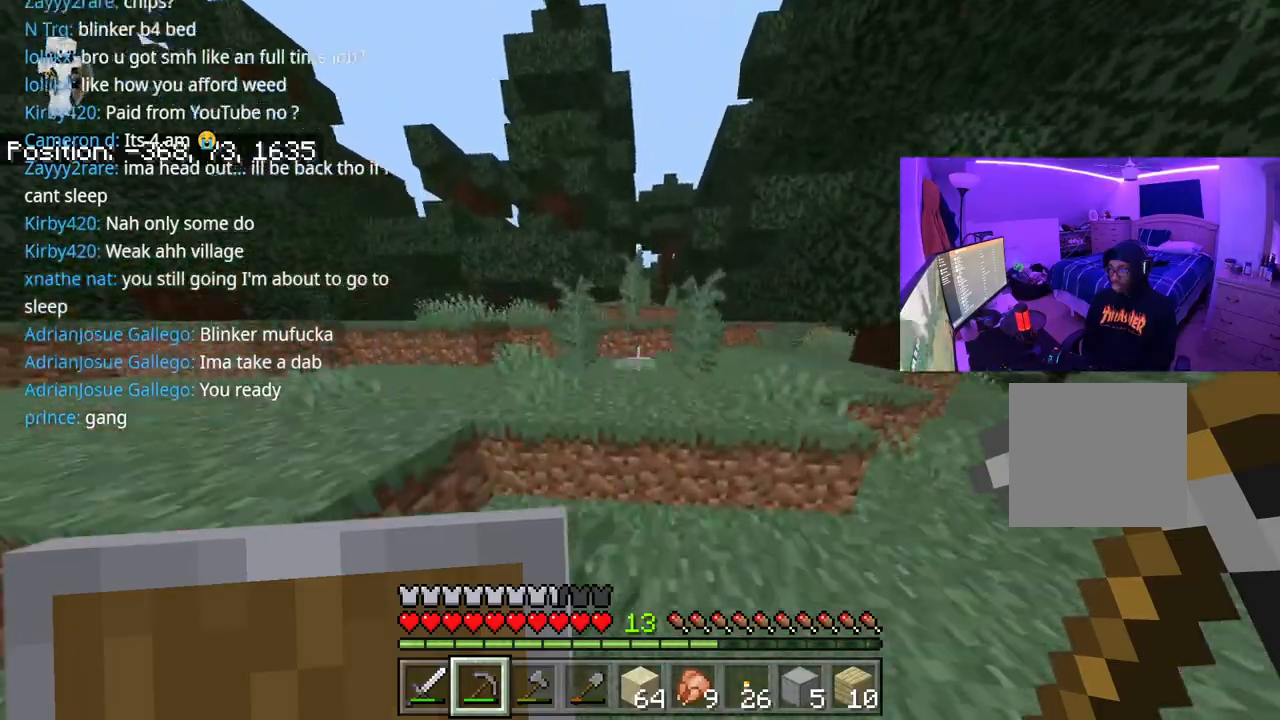
{"buttons": [], "left_stick": "up", "right_stick": "left", "events": [[67, "left_stick", "up-right"], [350, "left_stick", "up"], [500, "A", "up"], [500, "right_stick", "left"]]}
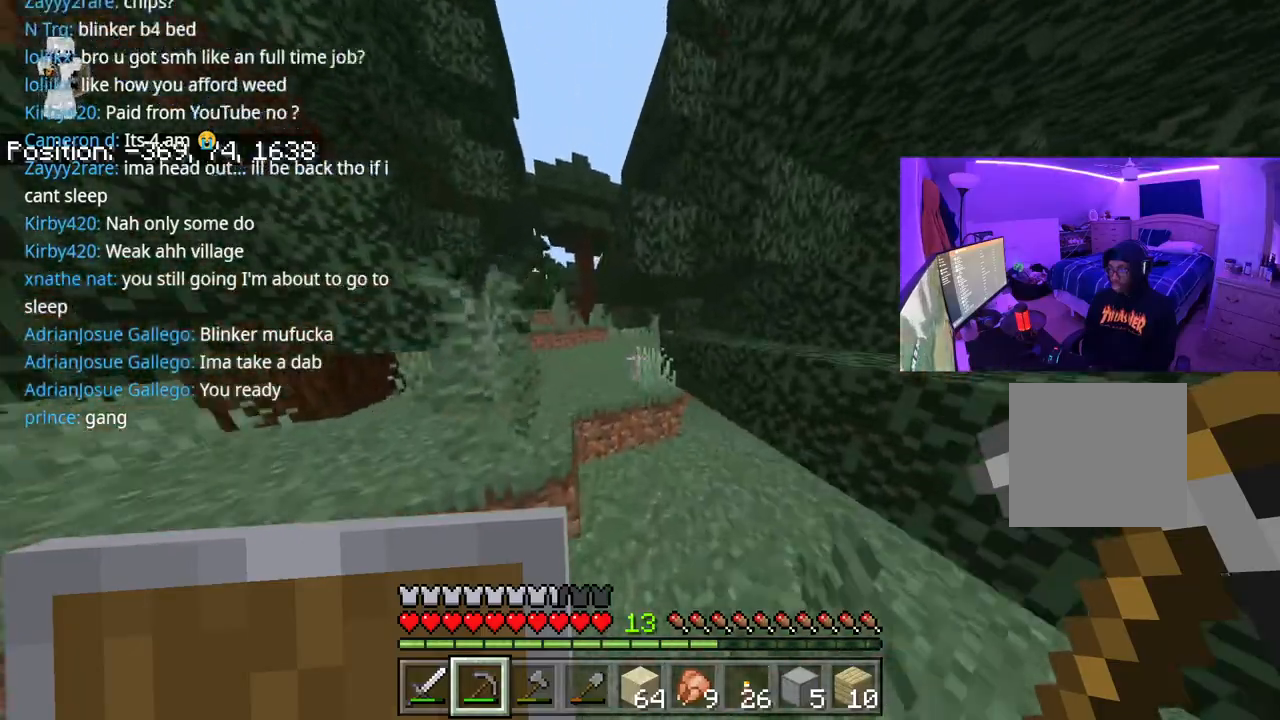
{"buttons": ["A"], "left_stick": "up", "right_stick": "center", "events": [[150, "right_stick", "center"], [417, "A", "down"]]}
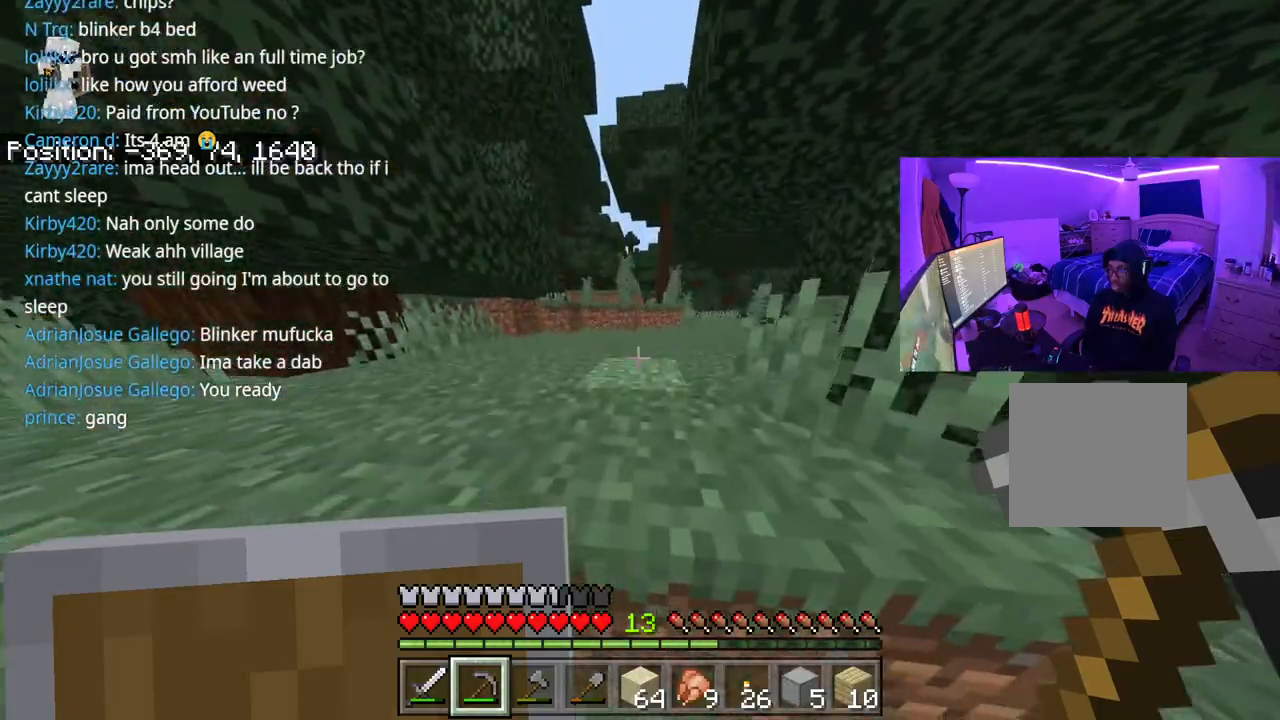
{"buttons": ["A"], "left_stick": "up", "right_stick": "center", "events": [[83, "A", "up"], [183, "A", "down"]]}
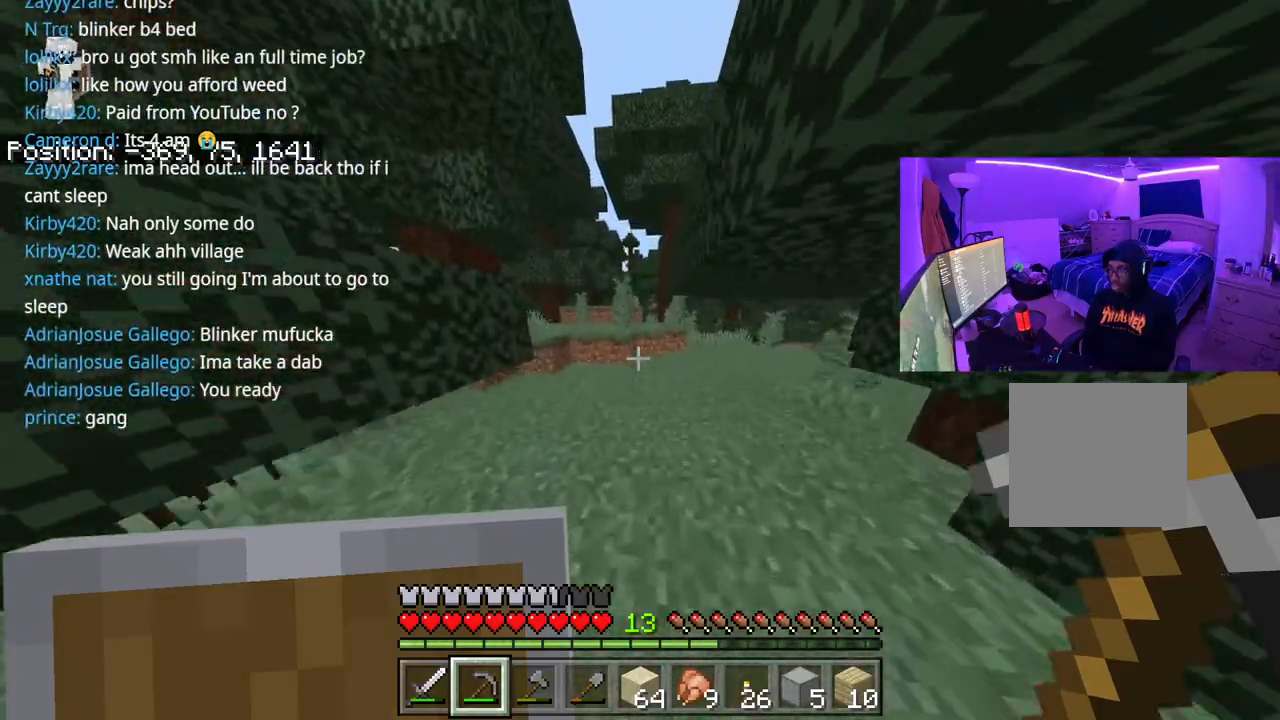
{"buttons": ["A"], "left_stick": "up", "right_stick": "center", "events": [[100, "A", "up"], [500, "A", "down"]]}